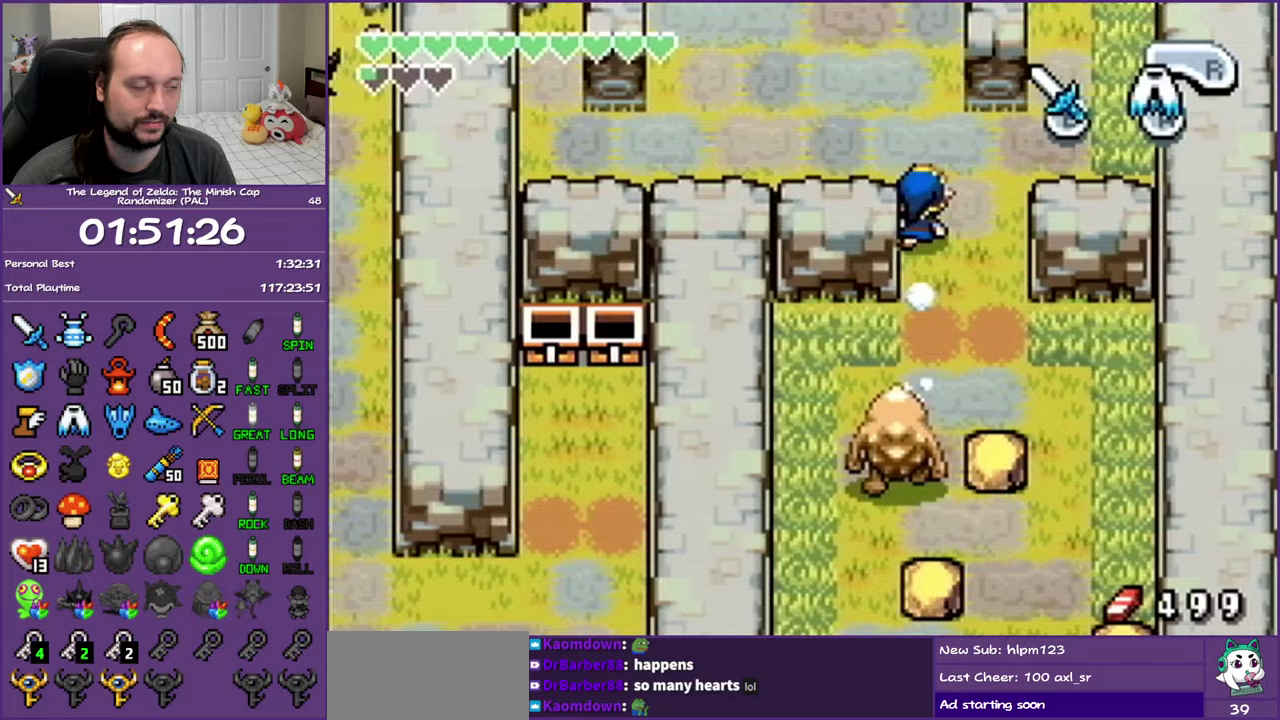
Gameplay with a controller (Nintendo layout); each line is a JSON object with the inputs held at the frame after it. "events" lists button and stick changes between this image and that frame as [ms after this image, input, new state], when the widget could be followed in between. Not read: L3 R3 left_stick right_stick.
{"buttons": ["L1", "DPAD_UP", "DPAD_LEFT"], "events": [[17, "DPAD_LEFT", "down"]]}
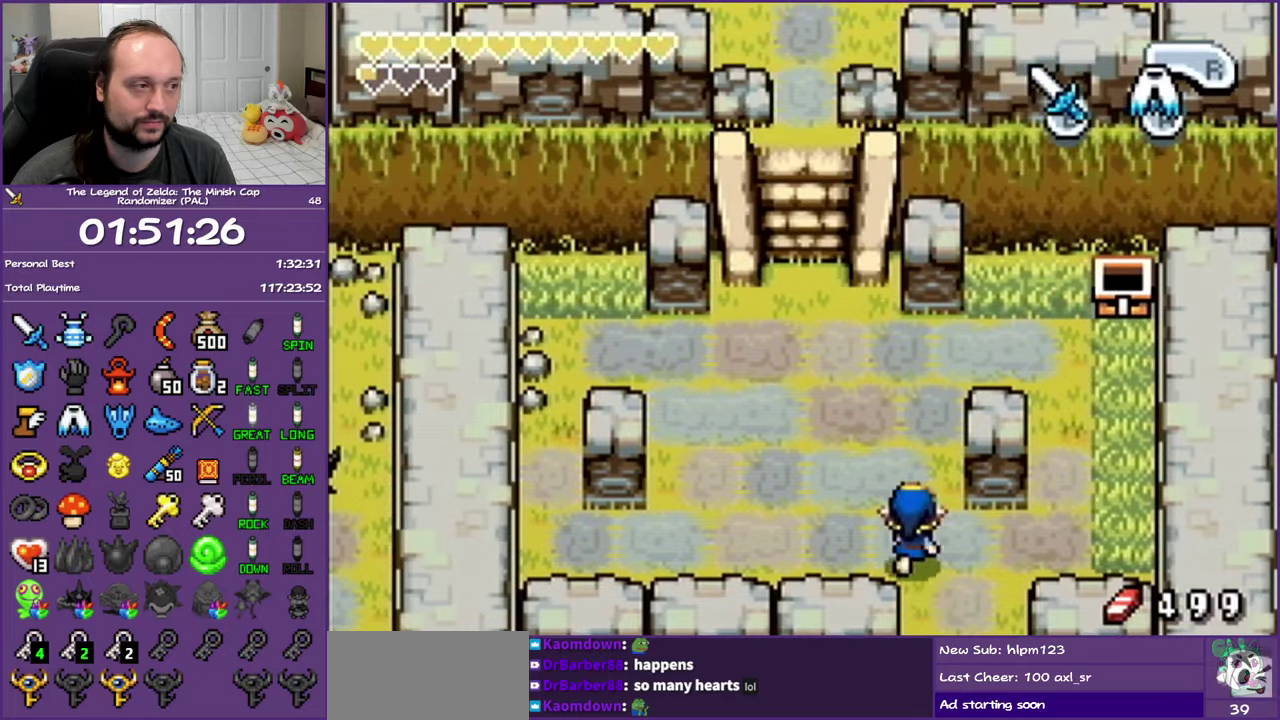
{"buttons": ["L1", "DPAD_UP", "DPAD_LEFT"], "events": []}
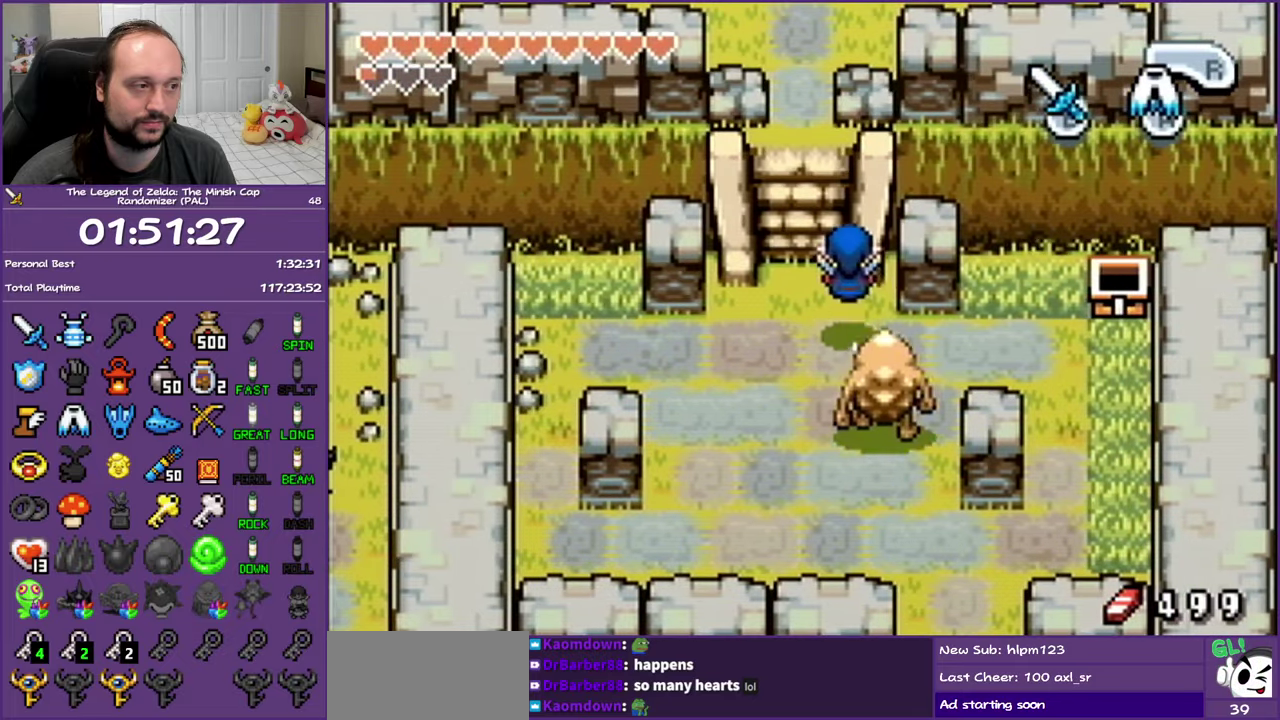
{"buttons": ["L1", "DPAD_UP", "DPAD_LEFT"], "events": []}
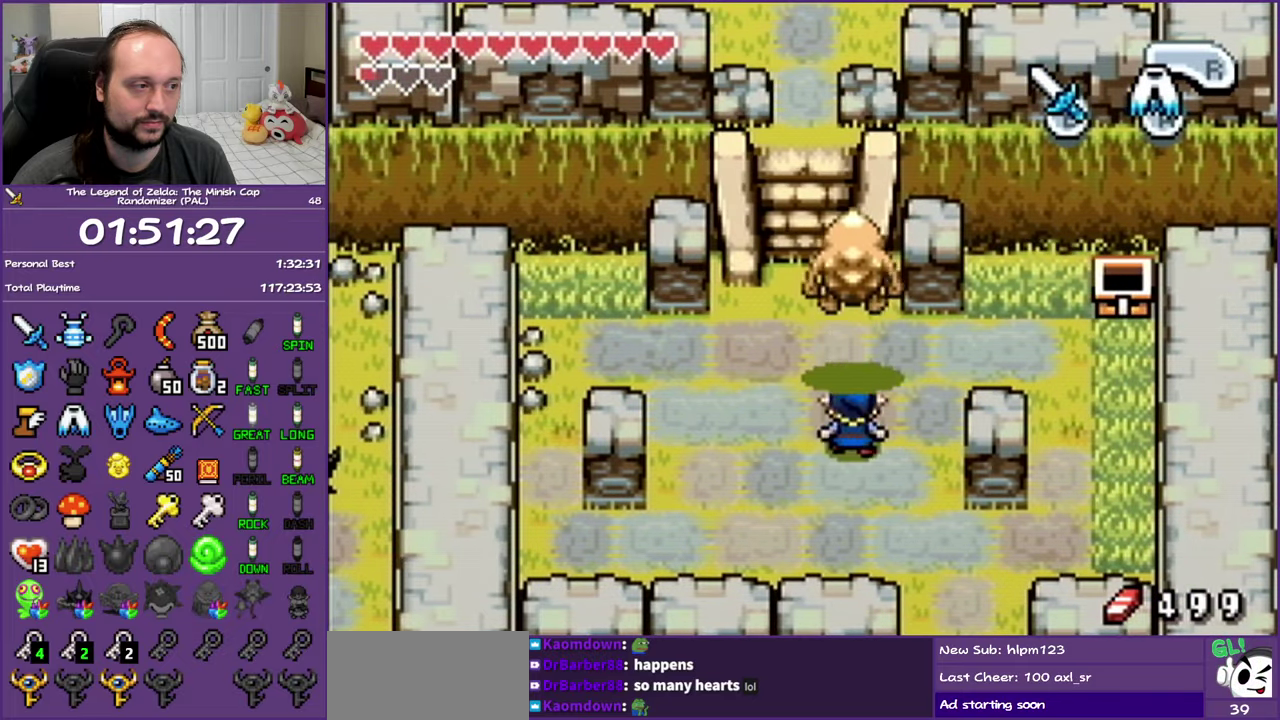
{"buttons": ["L1", "DPAD_UP", "DPAD_LEFT"], "events": []}
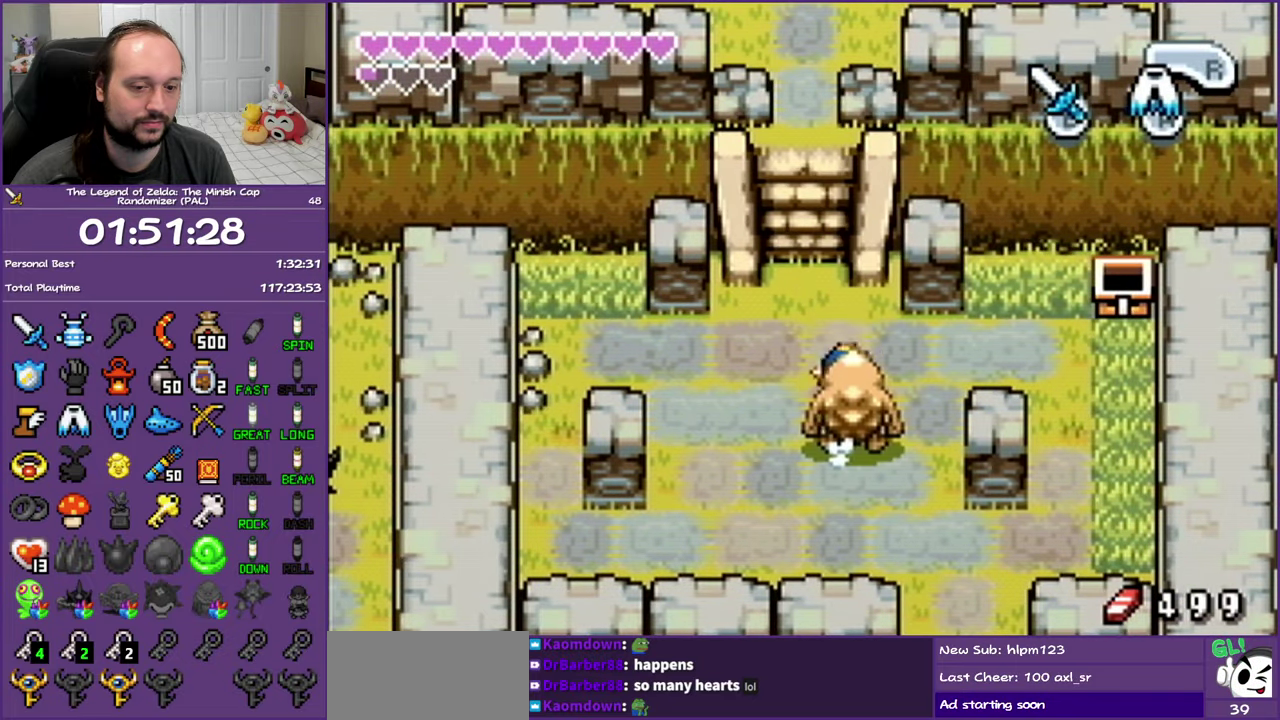
{"buttons": ["L1", "DPAD_UP"], "events": [[117, "DPAD_LEFT", "up"]]}
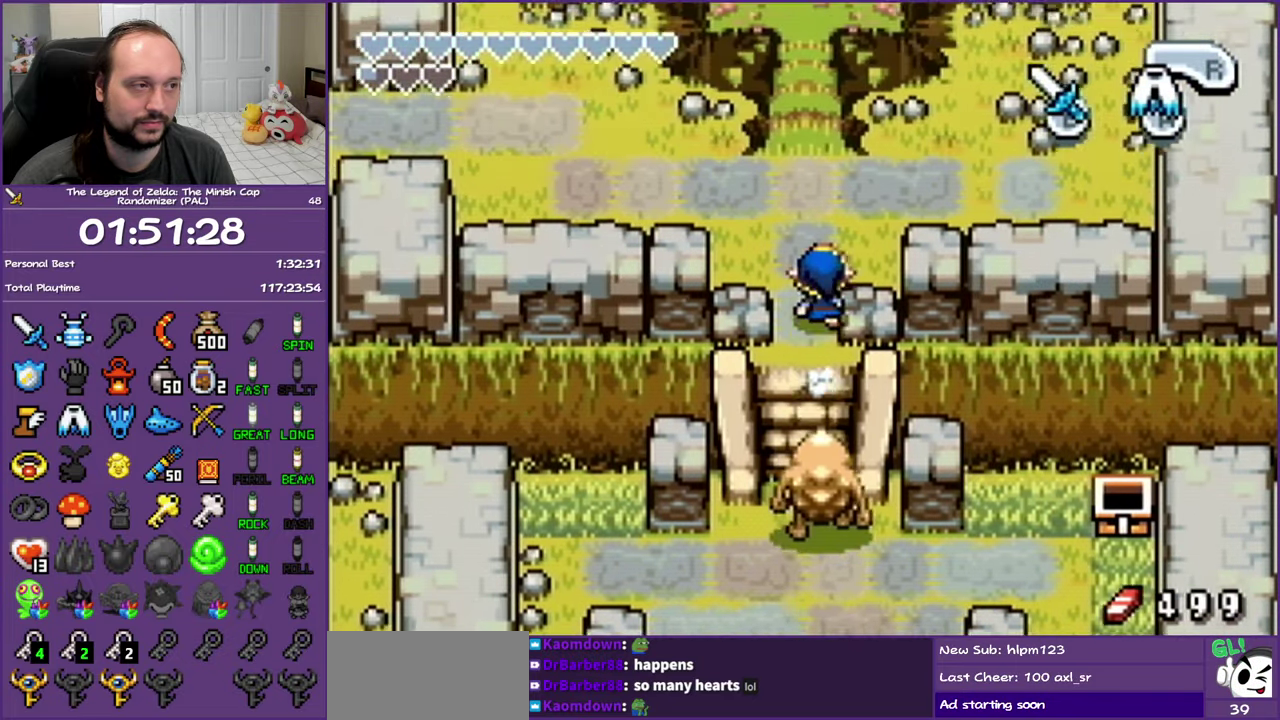
{"buttons": ["L1", "DPAD_UP"], "events": []}
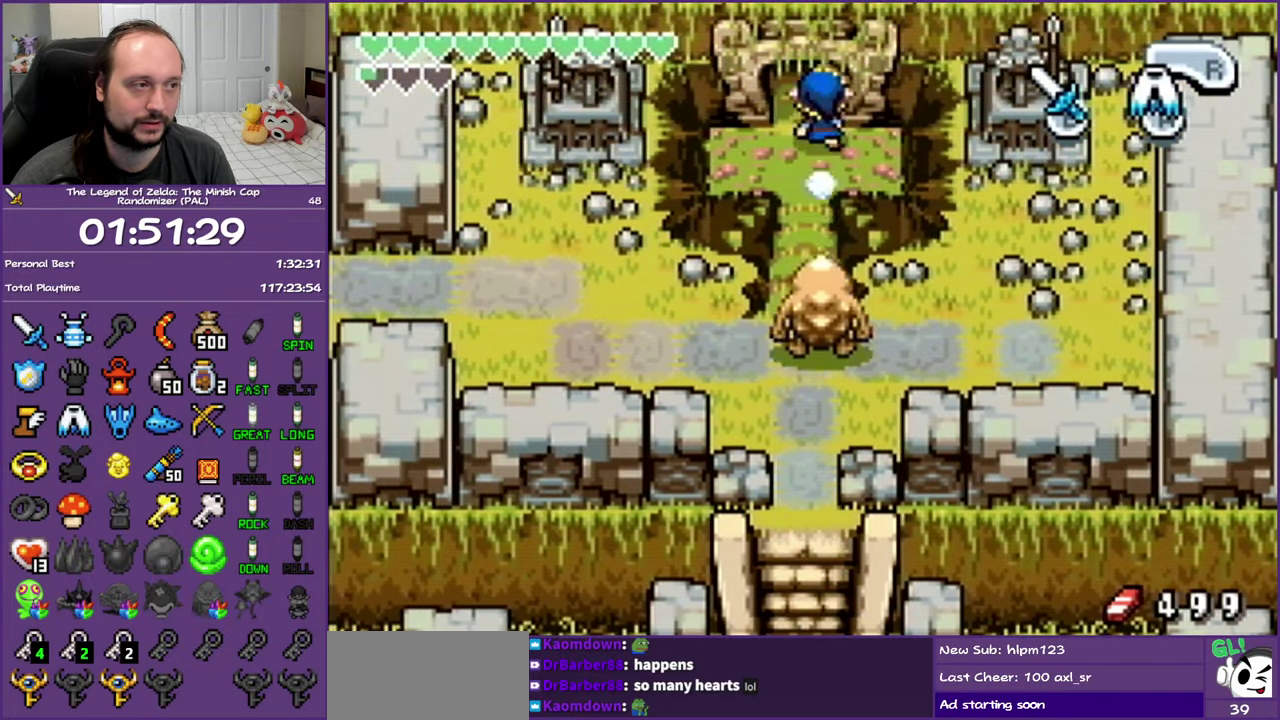
{"buttons": [], "events": [[500, "DPAD_UP", "up"], [500, "L1", "up"]]}
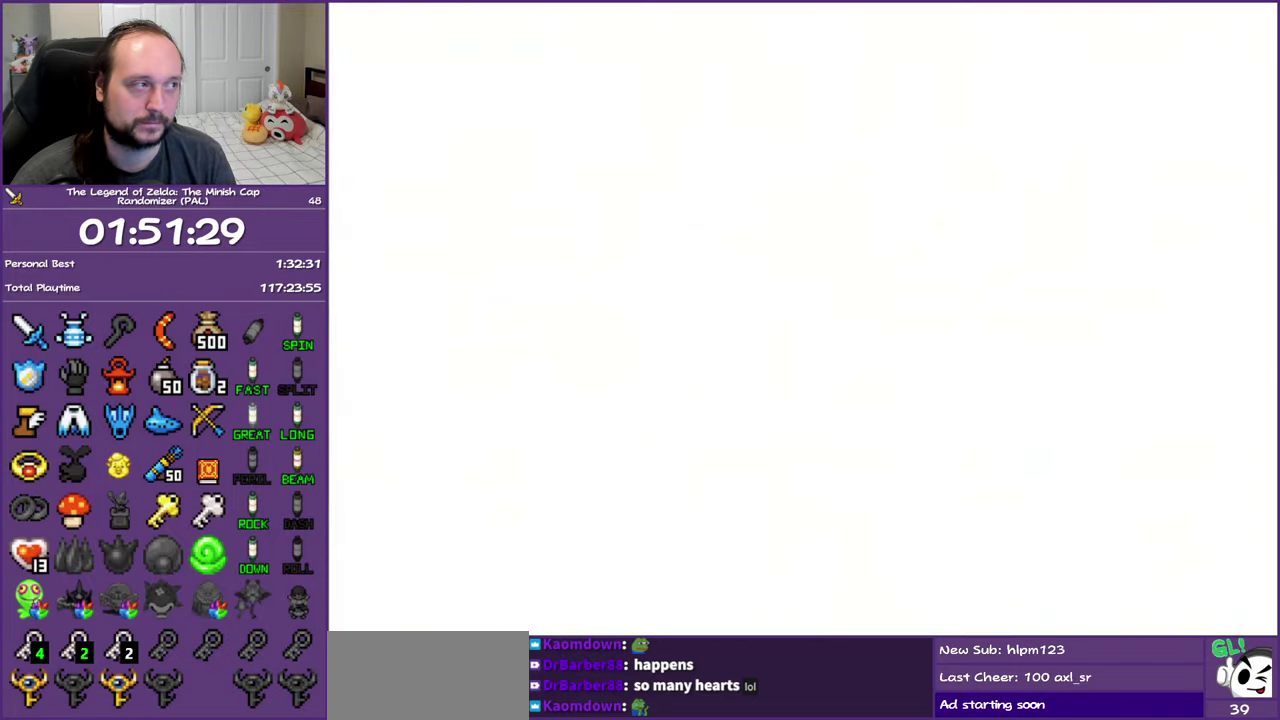
{"buttons": [], "events": []}
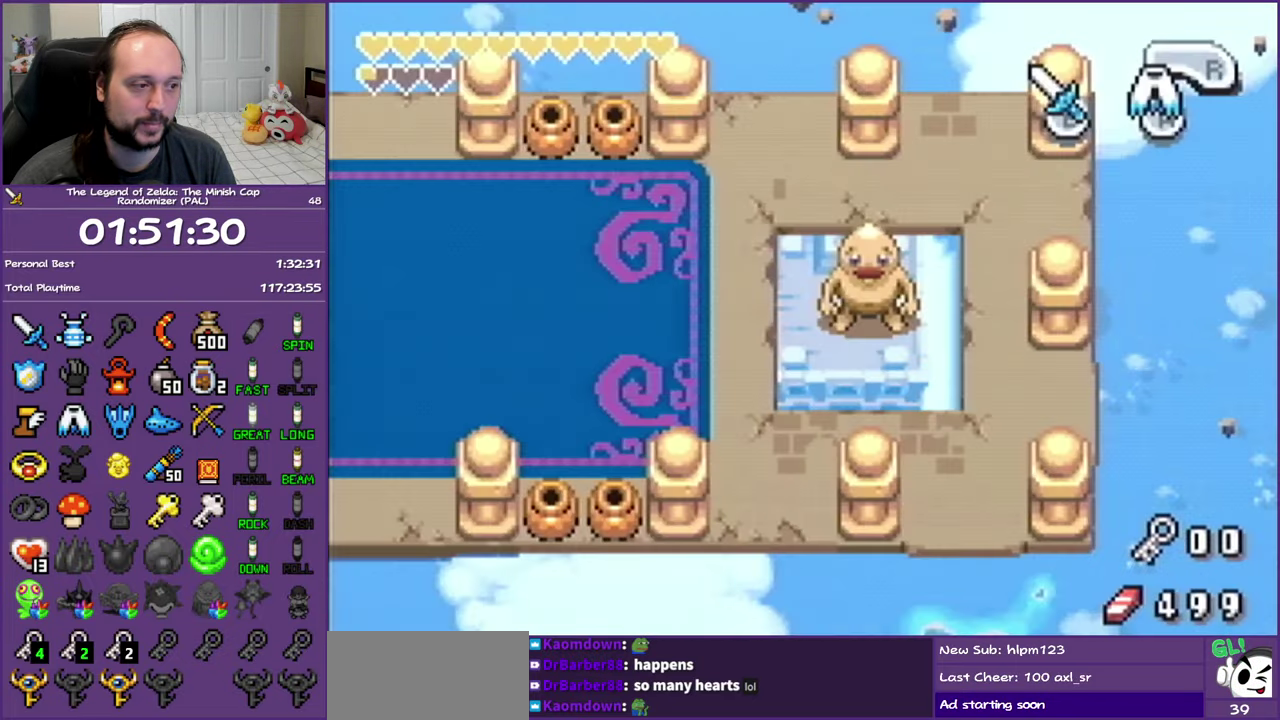
{"buttons": ["DPAD_LEFT"], "events": [[250, "DPAD_LEFT", "down"]]}
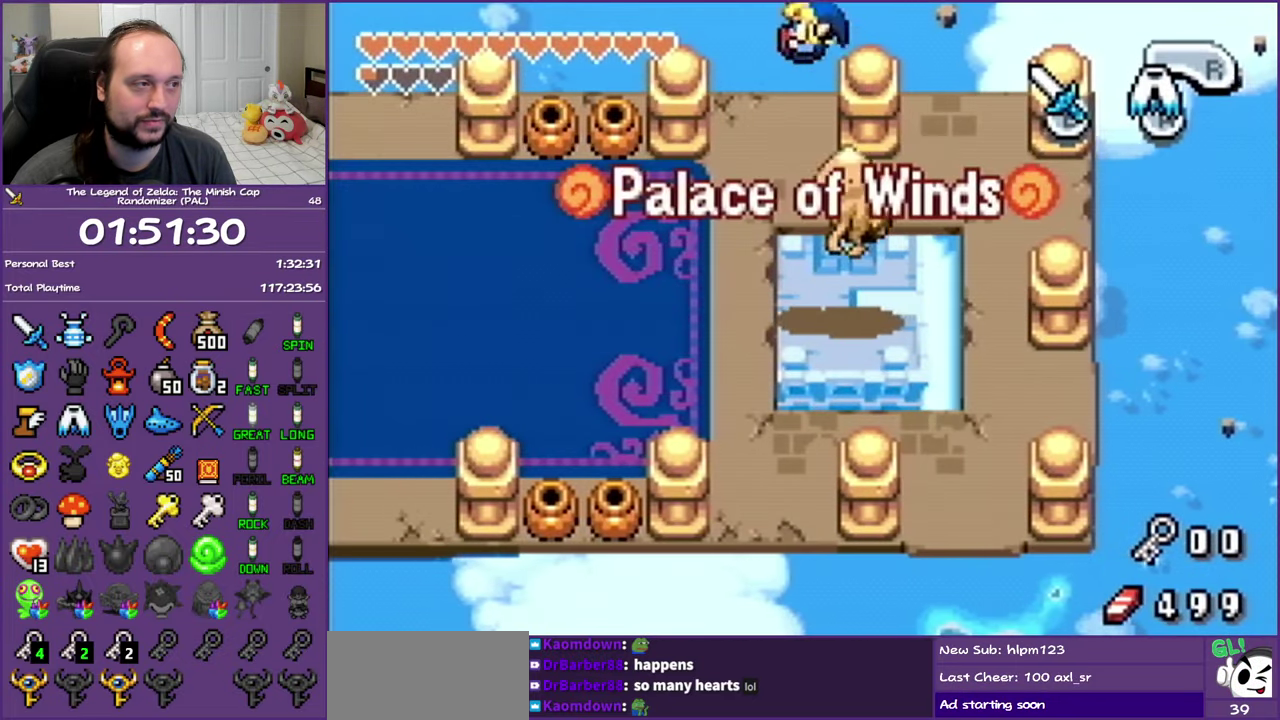
{"buttons": ["DPAD_LEFT"], "events": []}
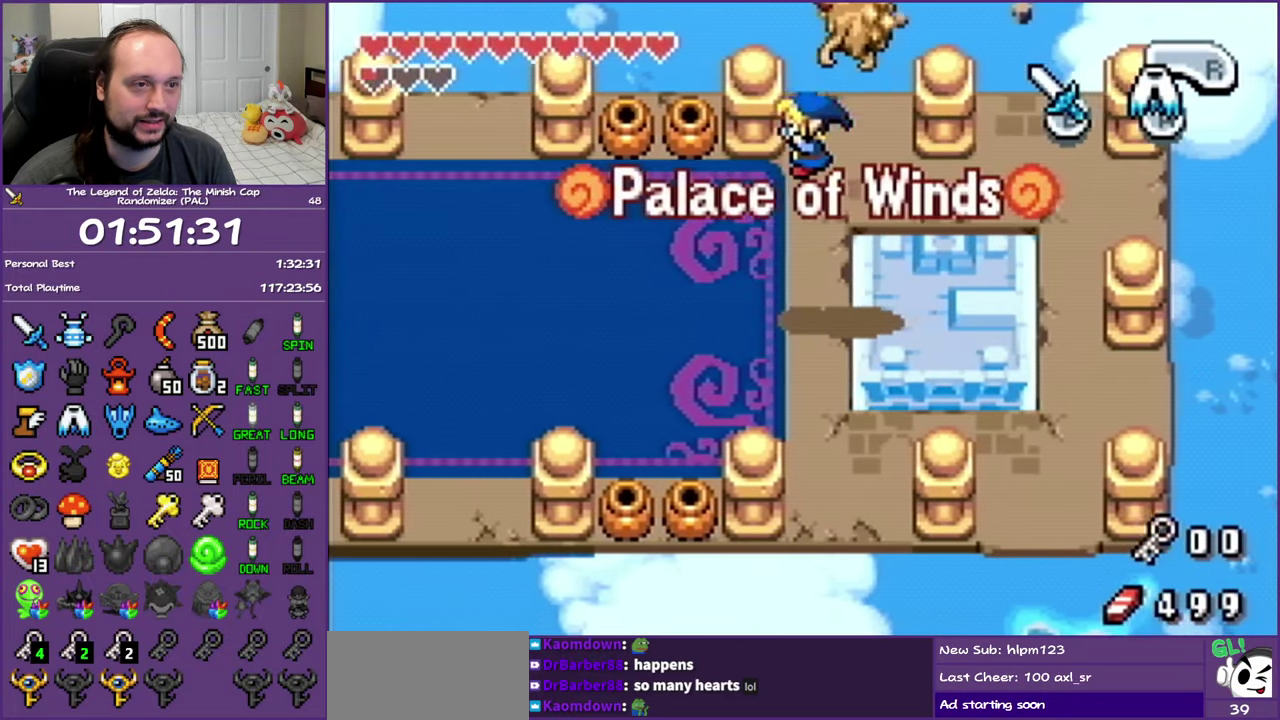
{"buttons": ["DPAD_LEFT"], "events": [[283, "R1", "down"], [433, "R1", "up"]]}
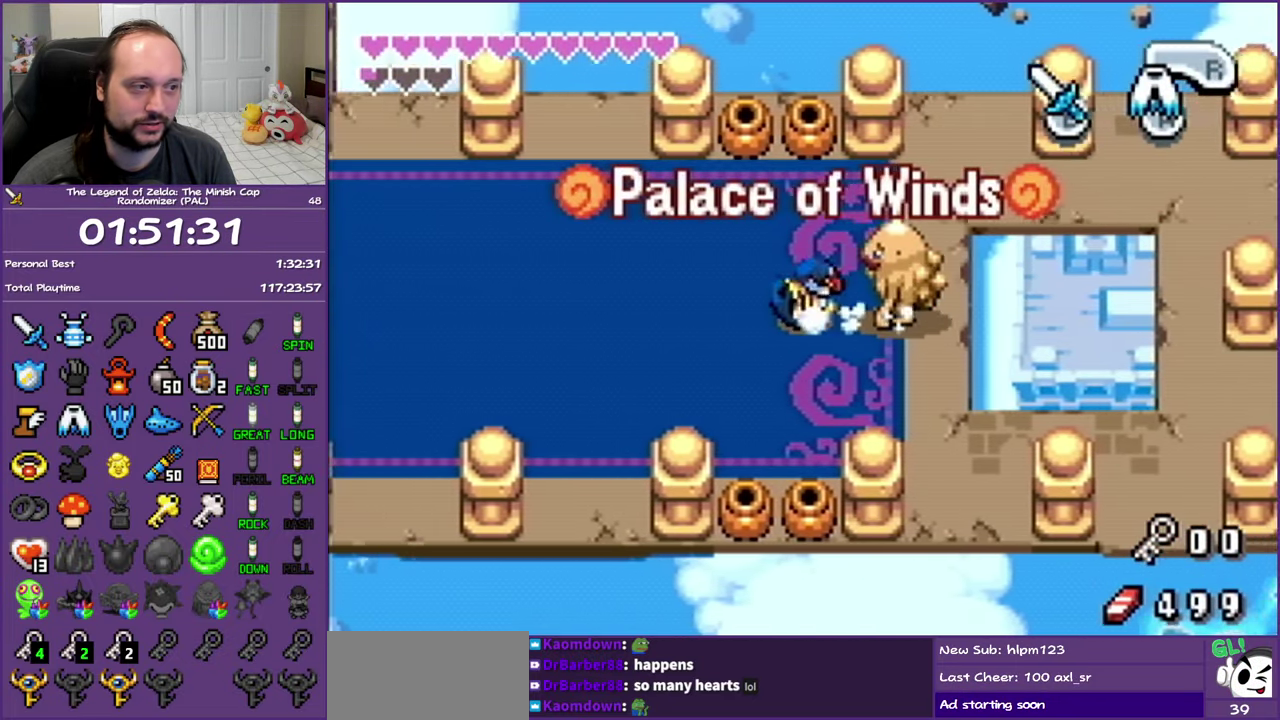
{"buttons": ["DPAD_UP", "DPAD_LEFT"], "events": [[283, "DPAD_UP", "down"], [333, "R1", "down"], [500, "R1", "up"]]}
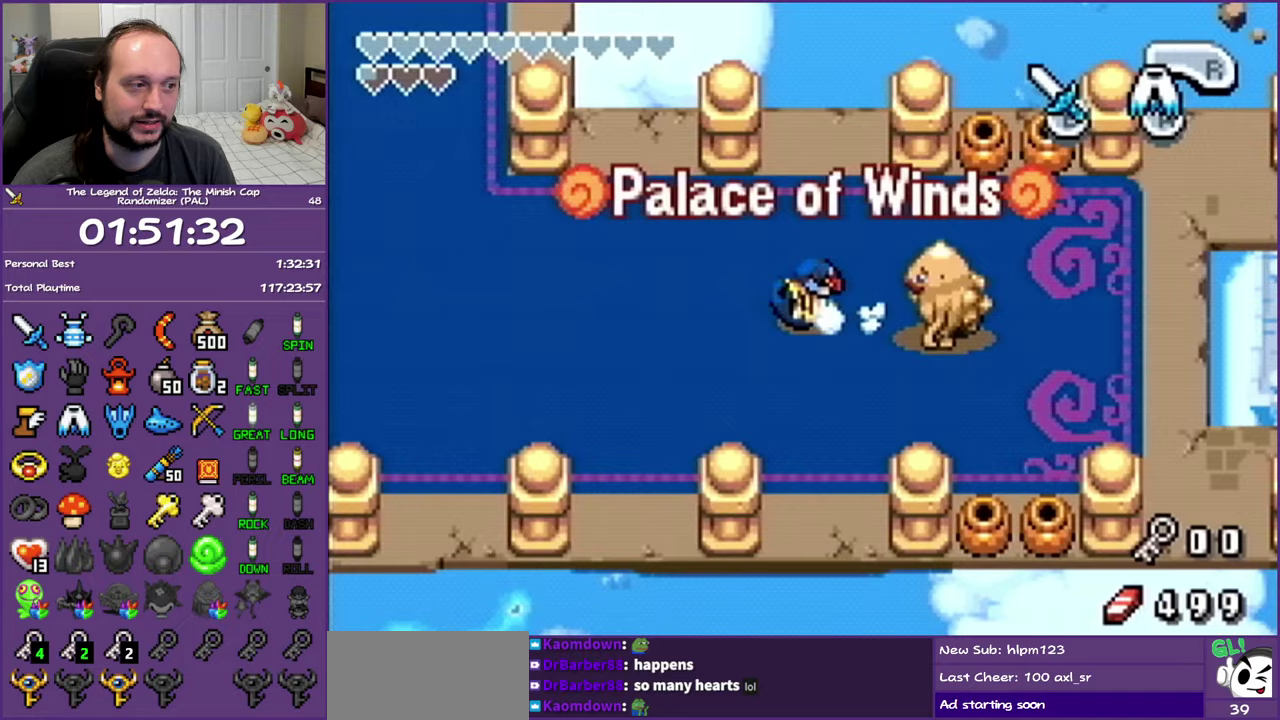
{"buttons": ["DPAD_UP", "DPAD_LEFT"], "events": [[333, "R1", "down"], [467, "R1", "up"]]}
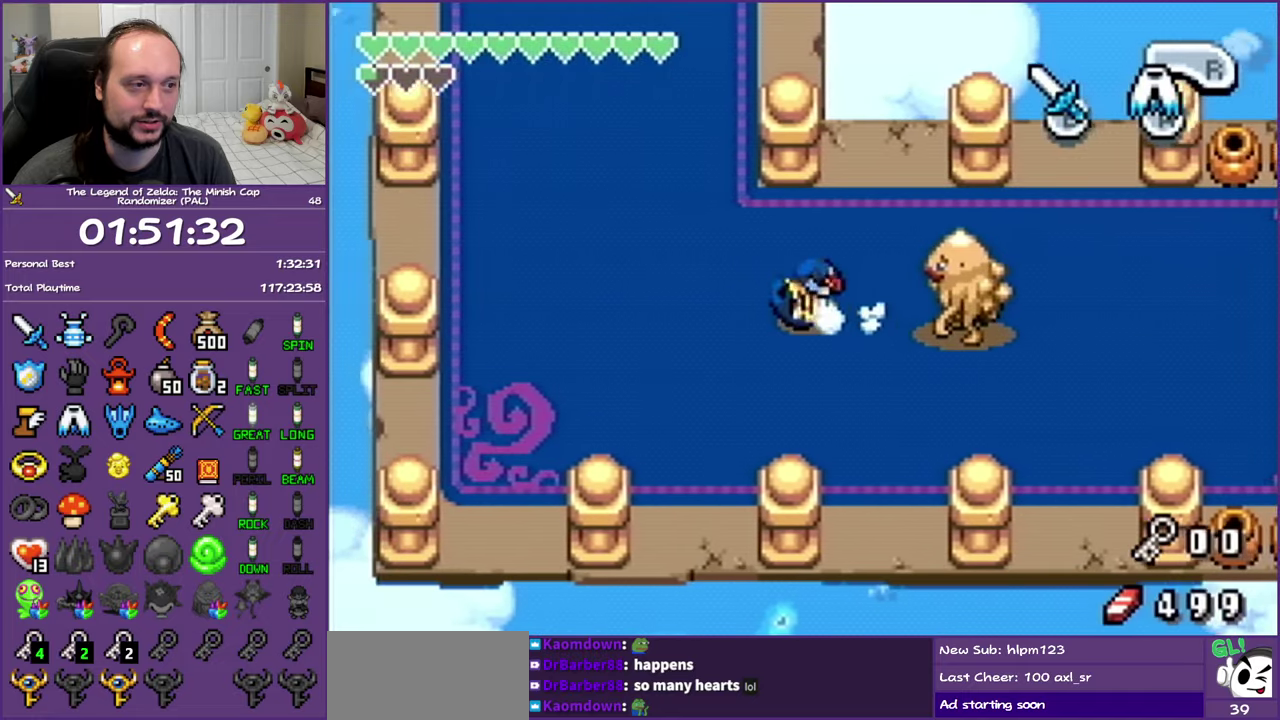
{"buttons": ["DPAD_UP"], "events": [[183, "DPAD_LEFT", "up"], [333, "R1", "down"], [500, "R1", "up"]]}
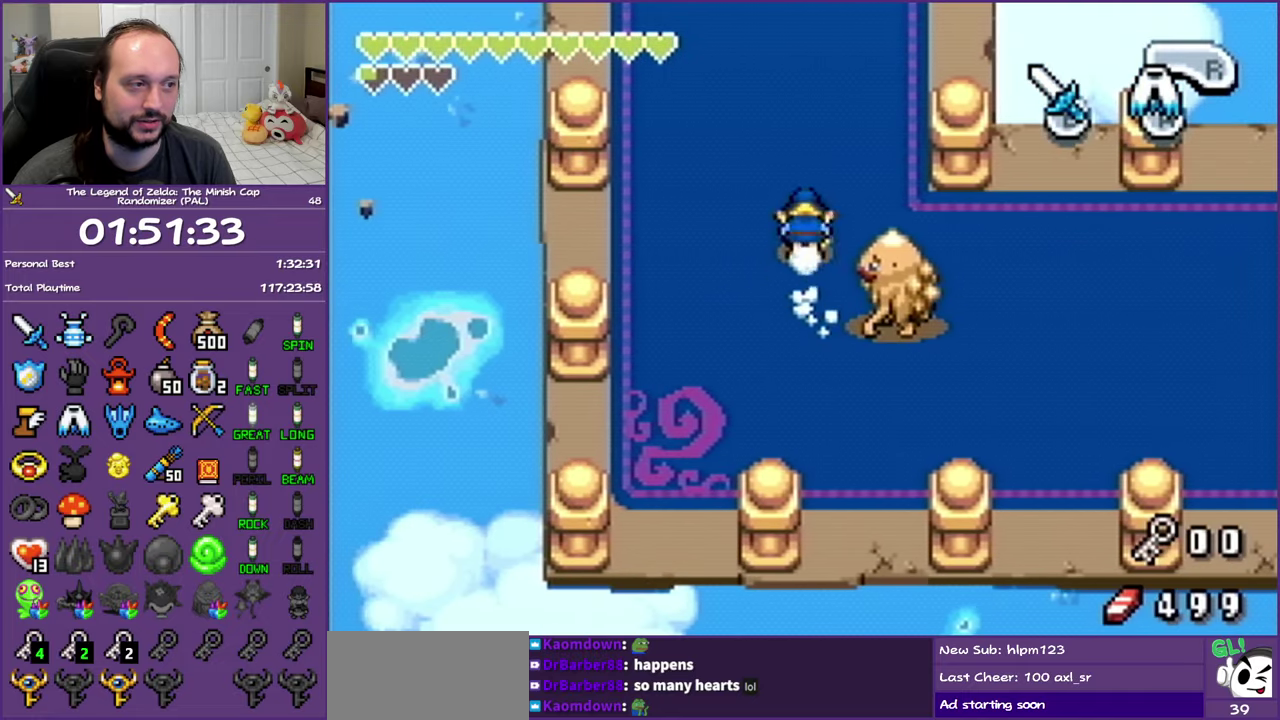
{"buttons": ["DPAD_UP"], "events": []}
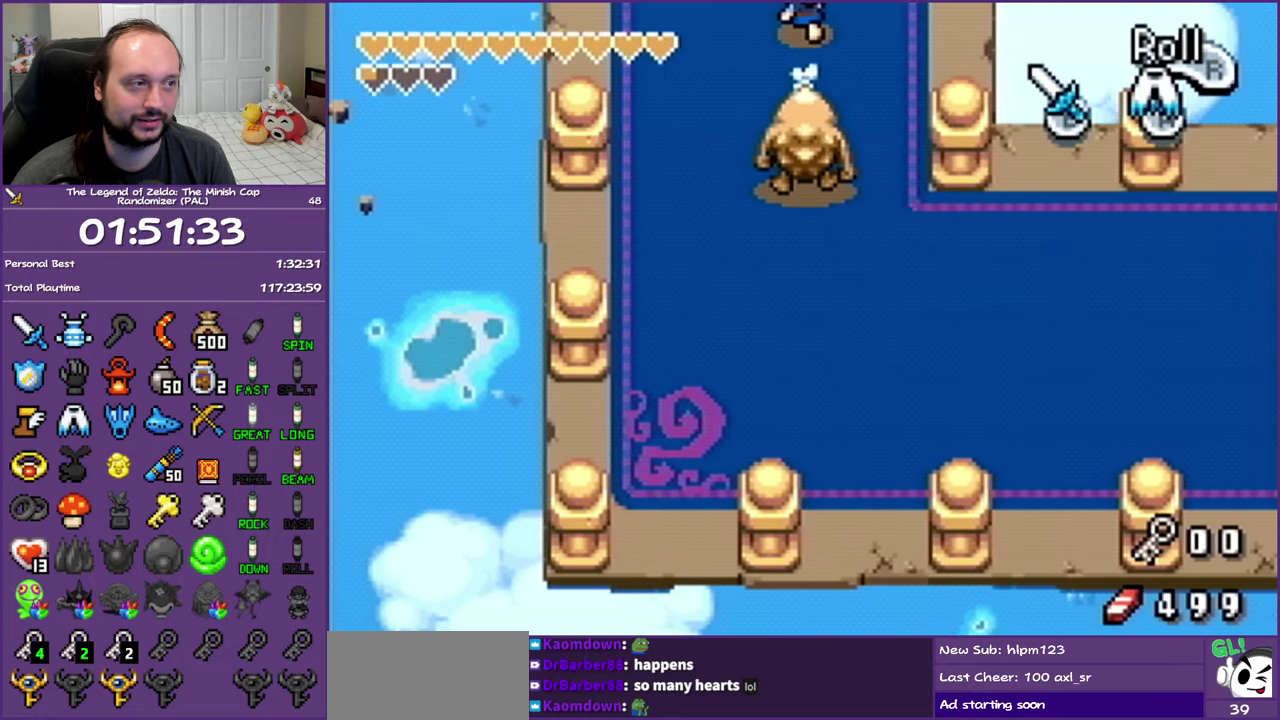
{"buttons": ["DPAD_UP", "DPAD_LEFT"], "events": [[300, "DPAD_LEFT", "down"]]}
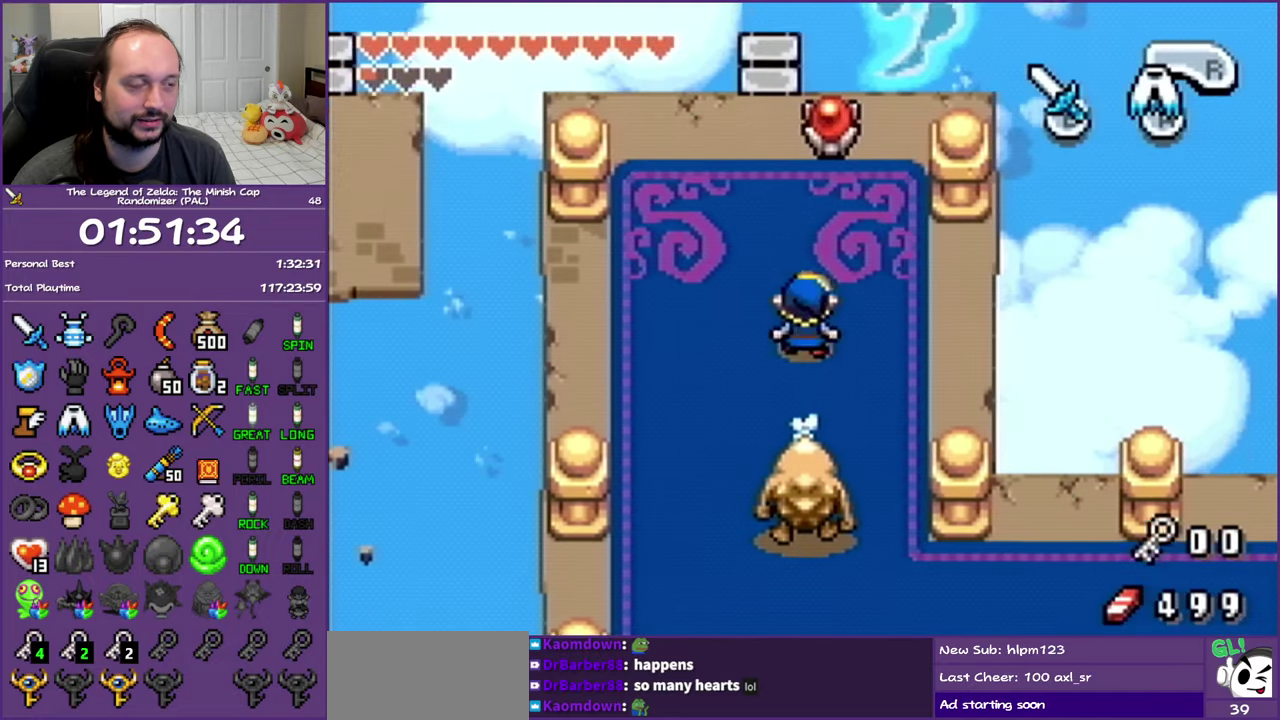
{"buttons": ["DPAD_UP", "DPAD_LEFT"], "events": []}
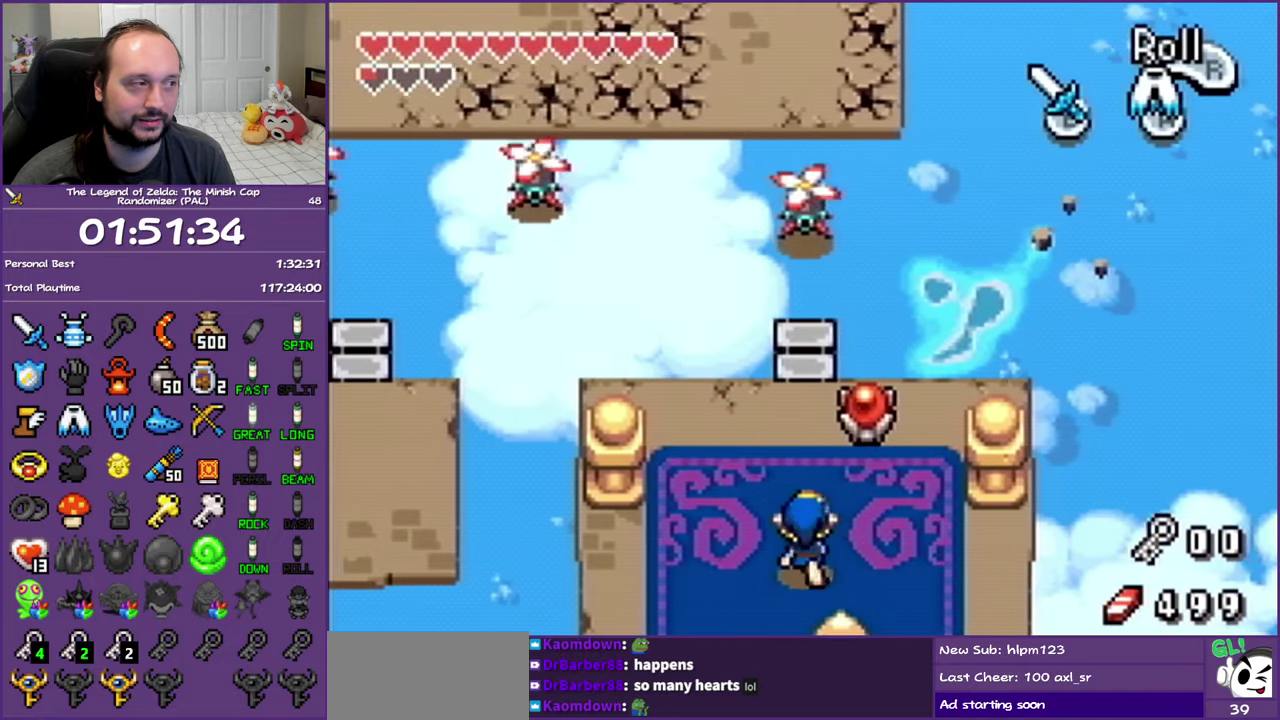
{"buttons": ["A", "DPAD_UP", "DPAD_LEFT"], "events": [[283, "A", "down"]]}
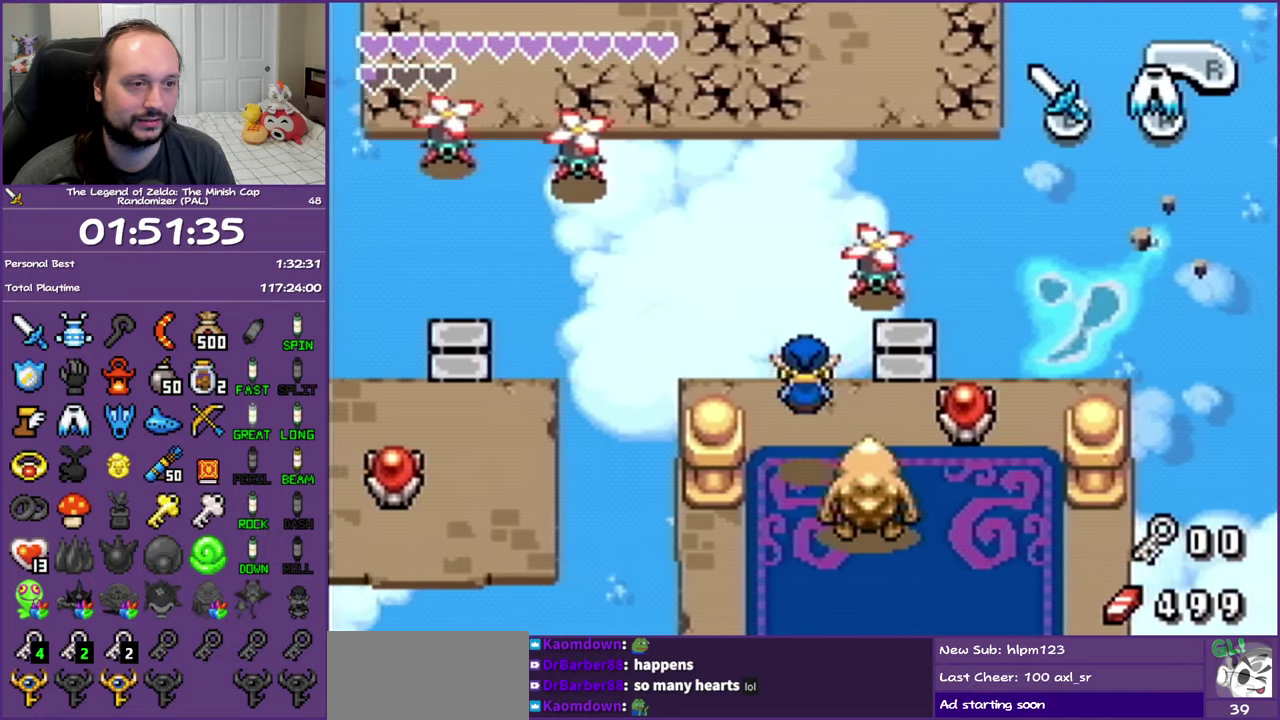
{"buttons": ["A", "DPAD_UP"], "events": [[250, "DPAD_LEFT", "up"]]}
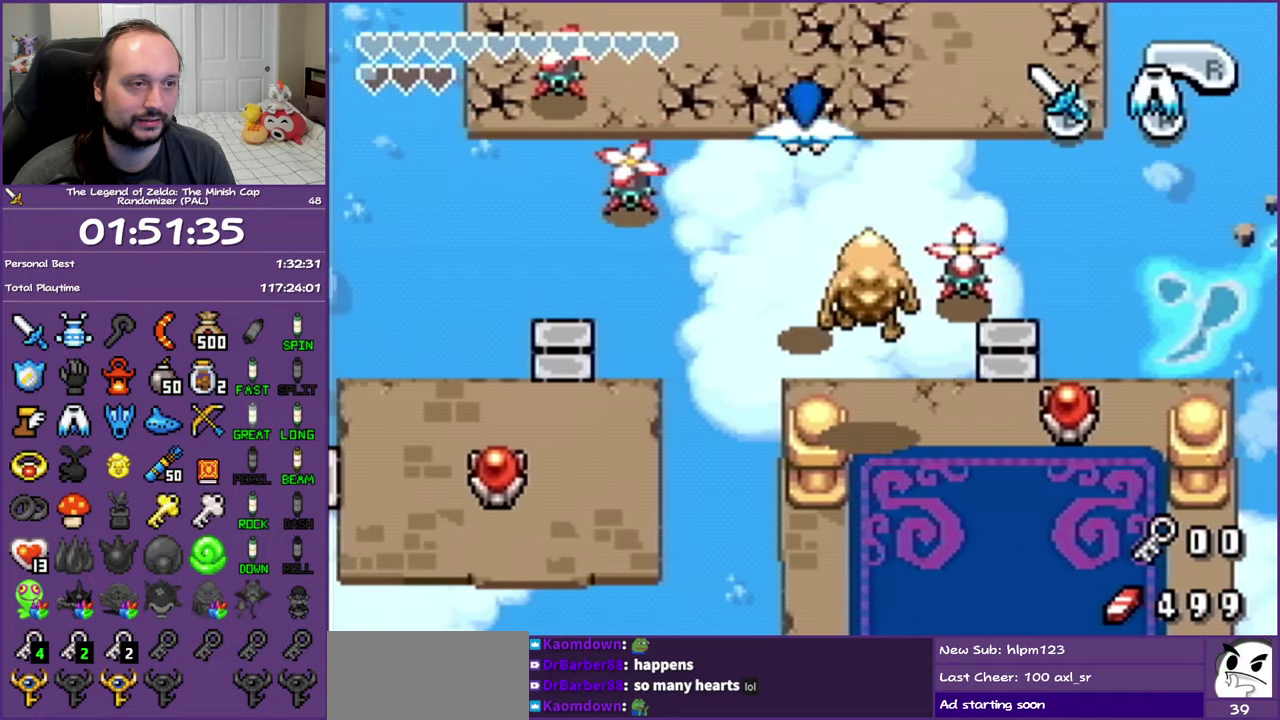
{"buttons": ["A", "DPAD_UP", "DPAD_RIGHT"], "events": [[283, "DPAD_RIGHT", "down"]]}
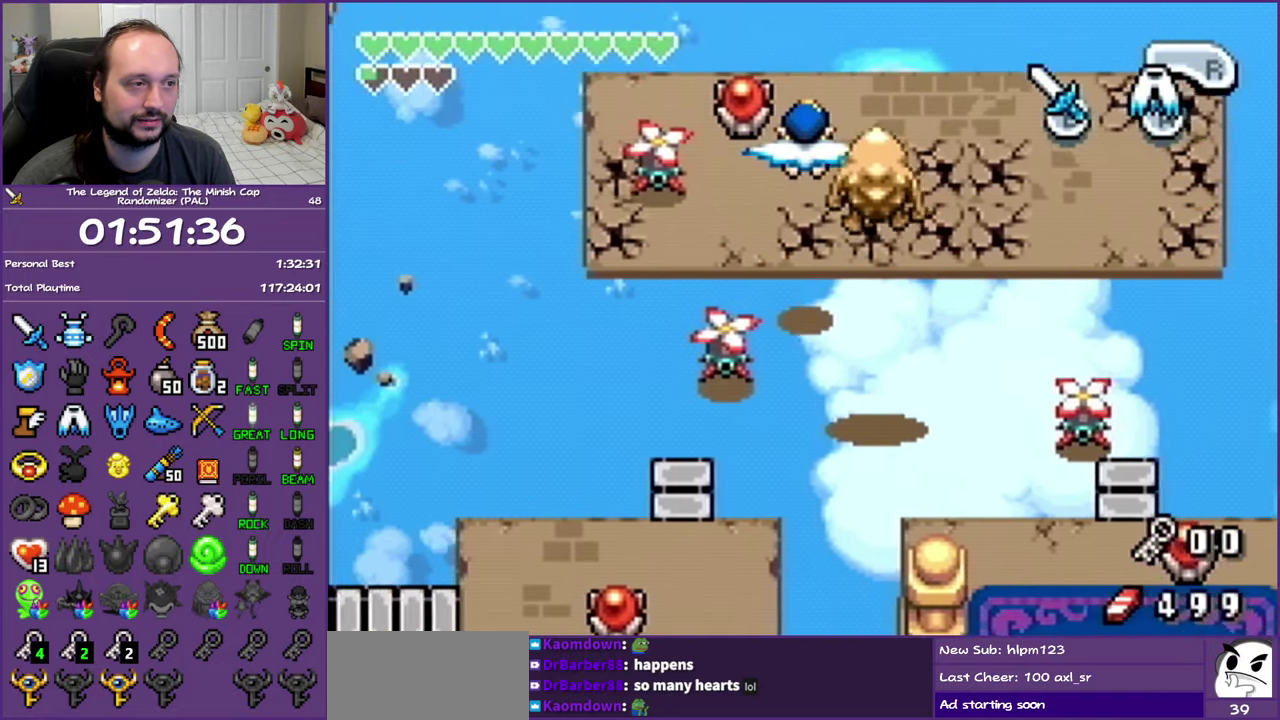
{"buttons": ["A", "DPAD_UP", "DPAD_LEFT"], "events": [[83, "A", "up"], [117, "DPAD_RIGHT", "up"], [450, "DPAD_LEFT", "down"], [500, "A", "down"]]}
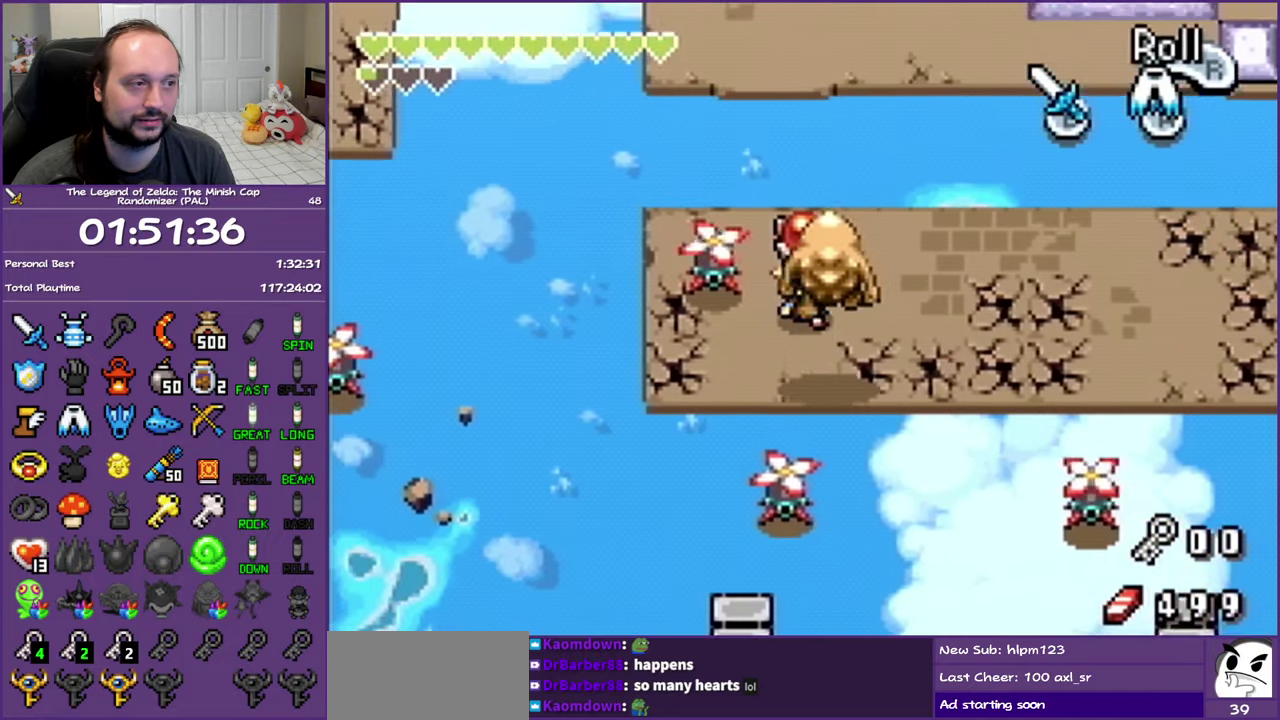
{"buttons": ["A", "DPAD_UP", "DPAD_LEFT"], "events": []}
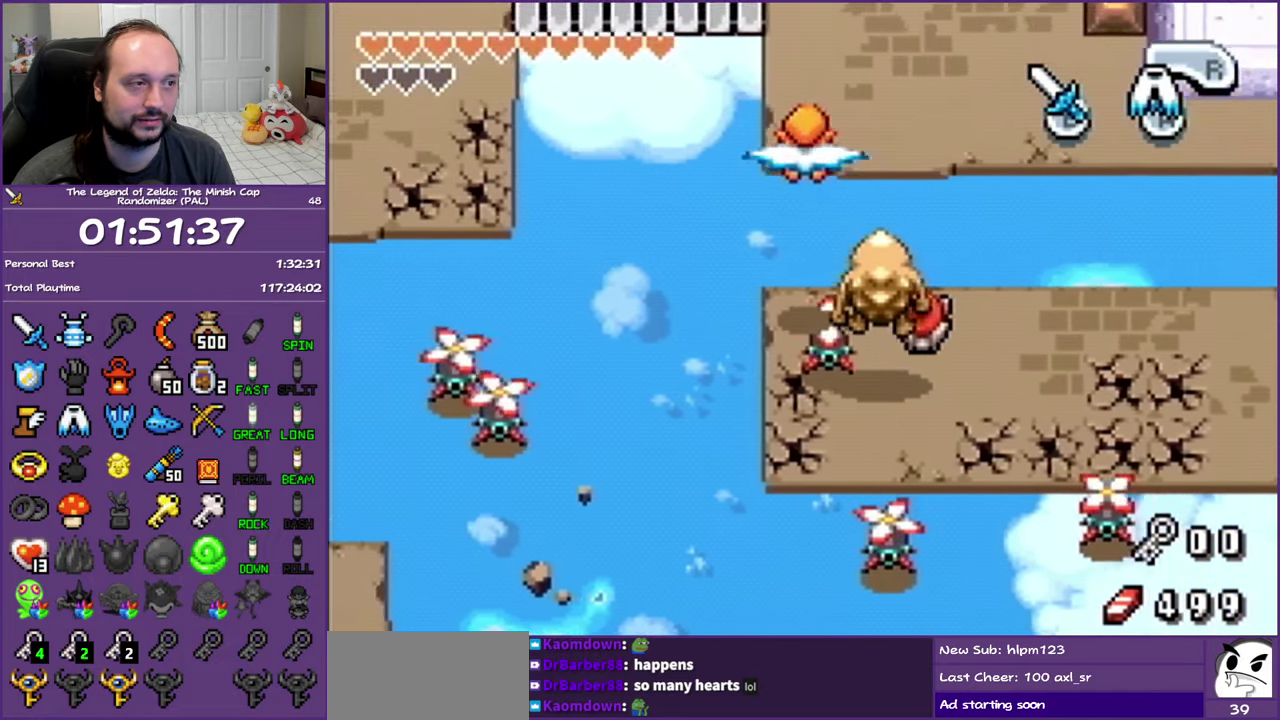
{"buttons": ["A", "DPAD_UP", "DPAD_LEFT"], "events": []}
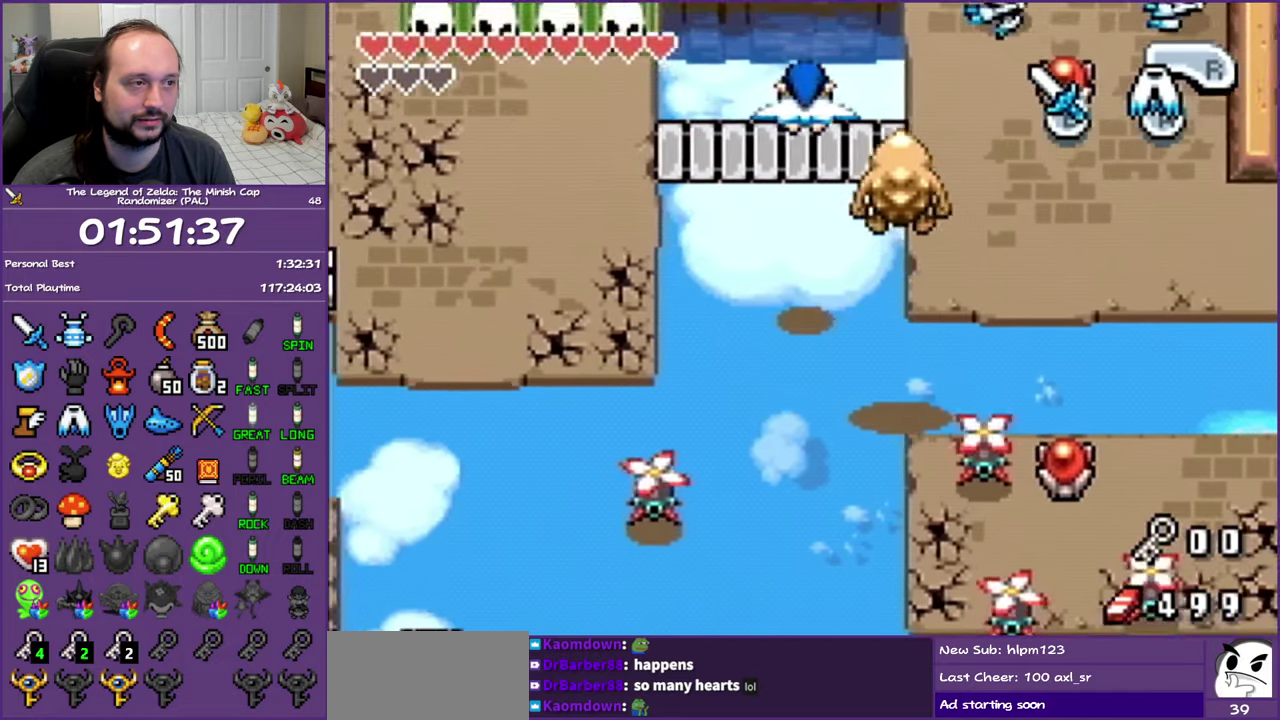
{"buttons": ["DPAD_LEFT"], "events": [[233, "DPAD_UP", "up"], [333, "A", "up"]]}
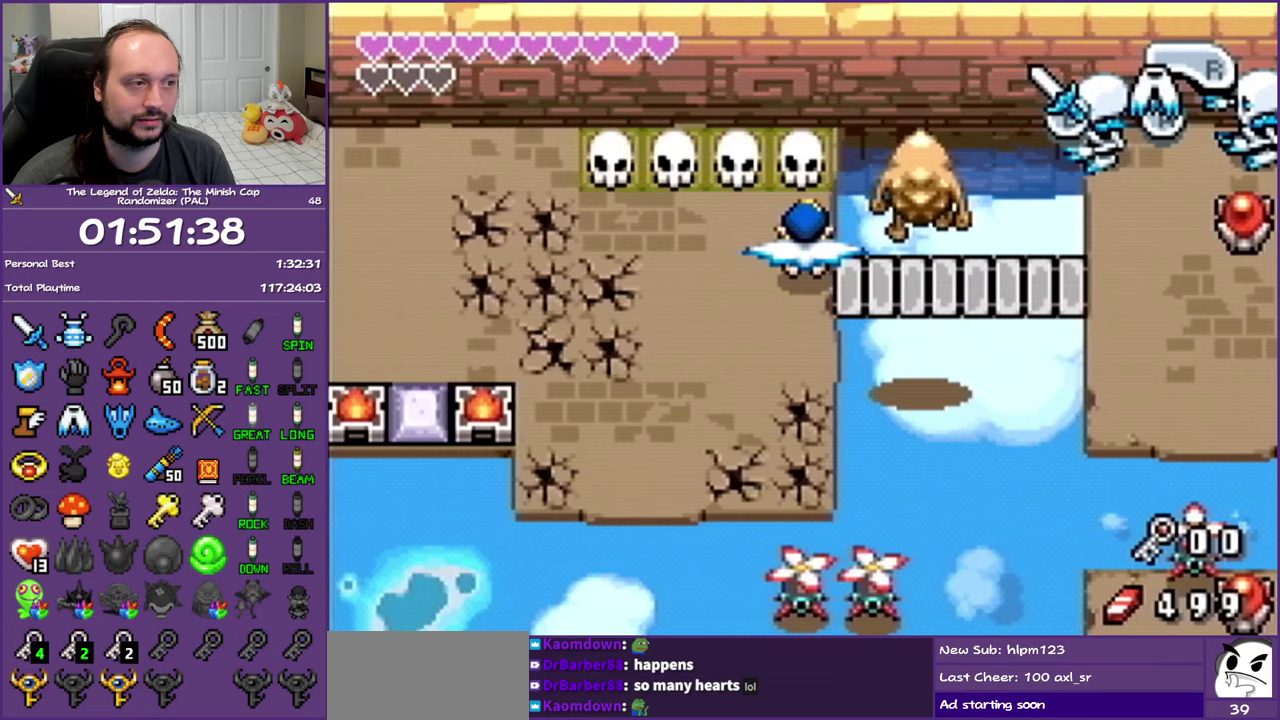
{"buttons": ["DPAD_LEFT"], "events": [[67, "DPAD_UP", "down"], [233, "DPAD_LEFT", "up"], [283, "B", "down"], [300, "DPAD_LEFT", "down"], [483, "DPAD_UP", "up"], [500, "B", "up"]]}
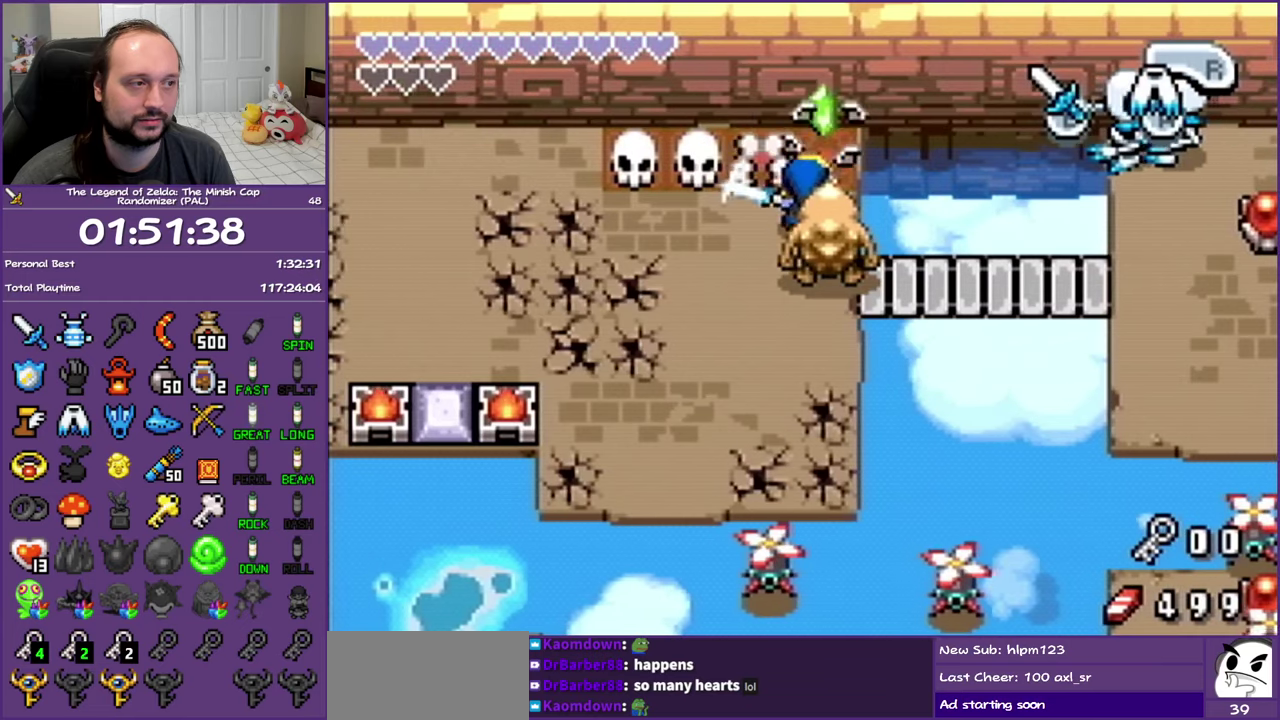
{"buttons": ["DPAD_UP", "DPAD_LEFT"], "events": [[200, "B", "down"], [350, "DPAD_UP", "down"], [383, "B", "up"]]}
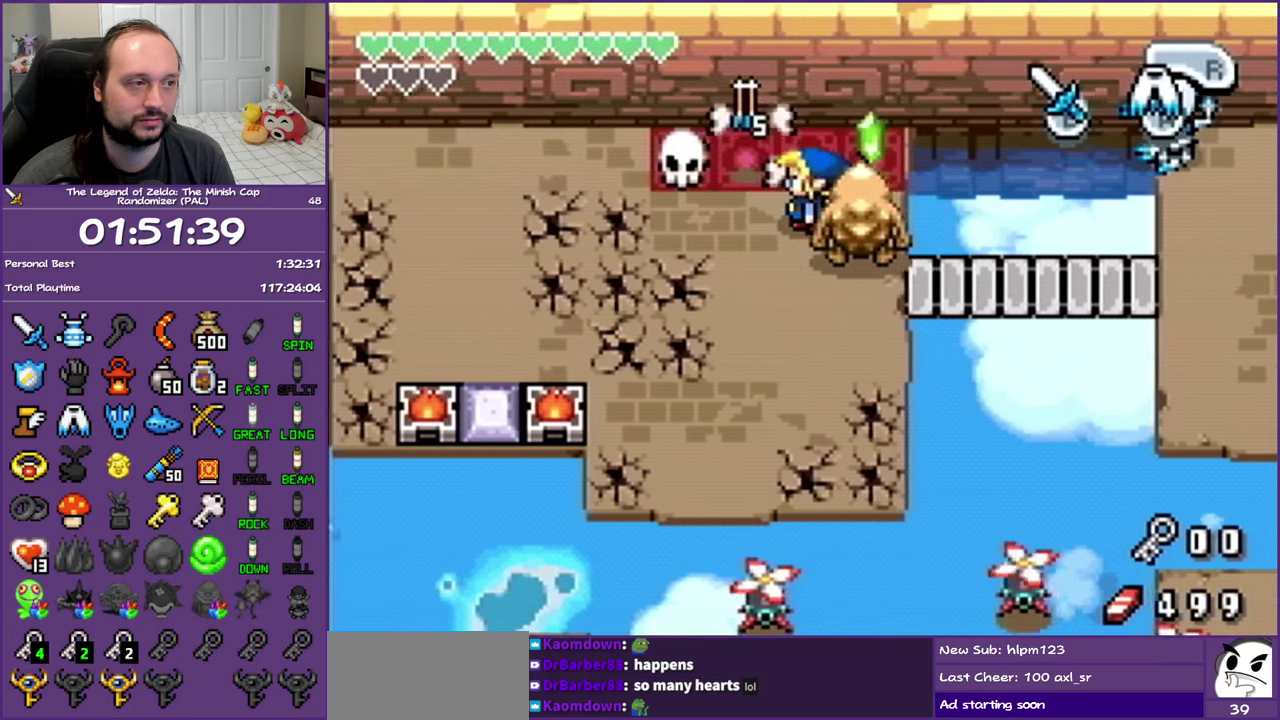
{"buttons": ["B", "DPAD_UP"], "events": [[83, "B", "down"], [133, "DPAD_UP", "up"], [283, "DPAD_LEFT", "up"], [467, "DPAD_UP", "down"]]}
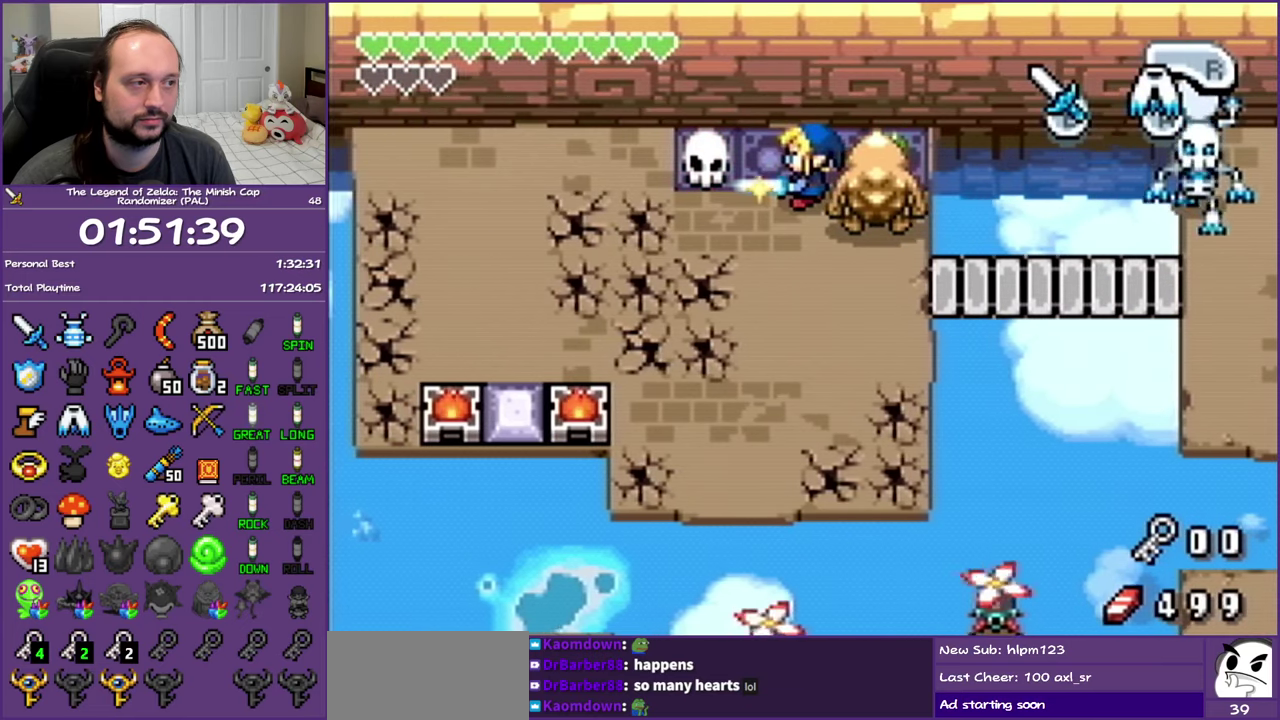
{"buttons": ["B", "DPAD_LEFT"], "events": [[33, "DPAD_RIGHT", "down"], [117, "DPAD_UP", "up"], [367, "DPAD_RIGHT", "up"], [467, "DPAD_LEFT", "down"]]}
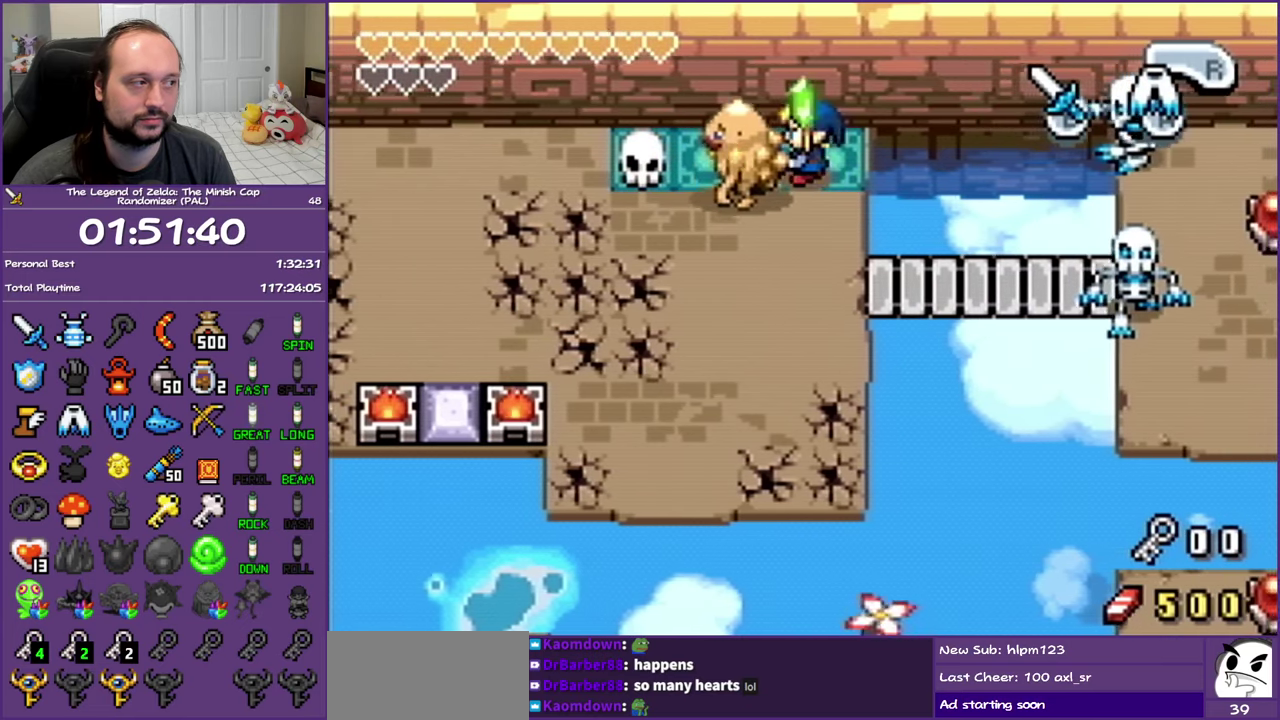
{"buttons": ["B"], "events": [[383, "DPAD_LEFT", "up"]]}